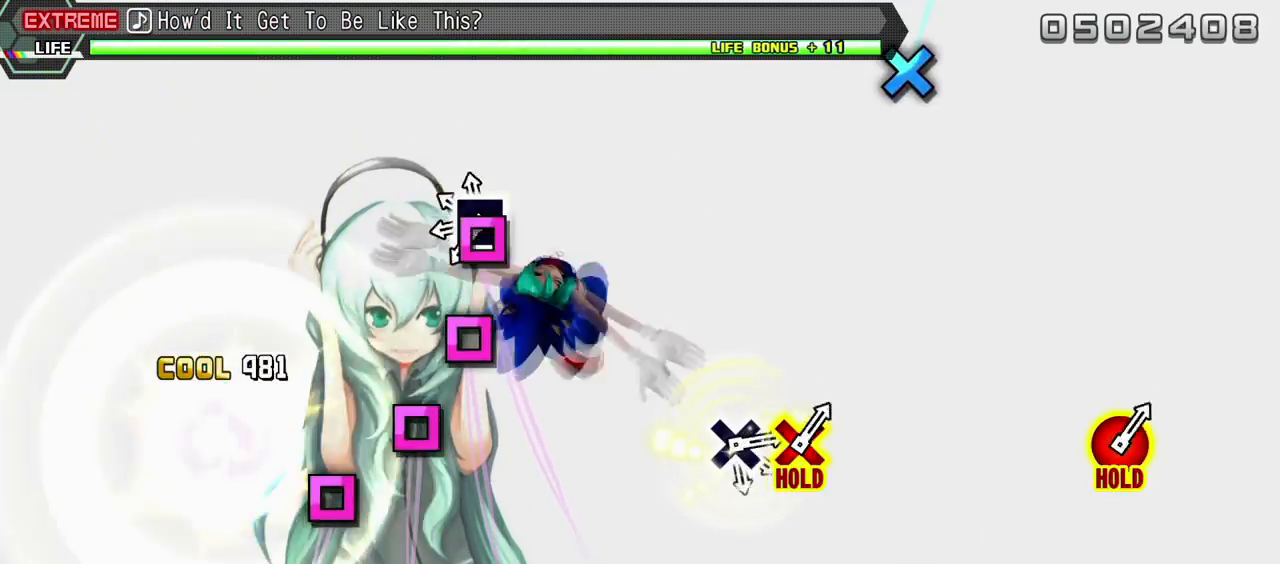
Gameplay with a controller (PlayStation layout); each line is a JSON object with the inputs held at the frame after it. "events" lists button and stick changes between this image and that frame as [ms after this image, input, new state], when the widget could be followed in between. Not read: L3 R3.
{"buttons": ["L2"], "events": [[50, "SQUARE", "down"], [150, "SQUARE", "up"], [183, "SQUARE", "down"], [267, "SQUARE", "up"], [350, "SQUARE", "down"], [450, "SQUARE", "up"]]}
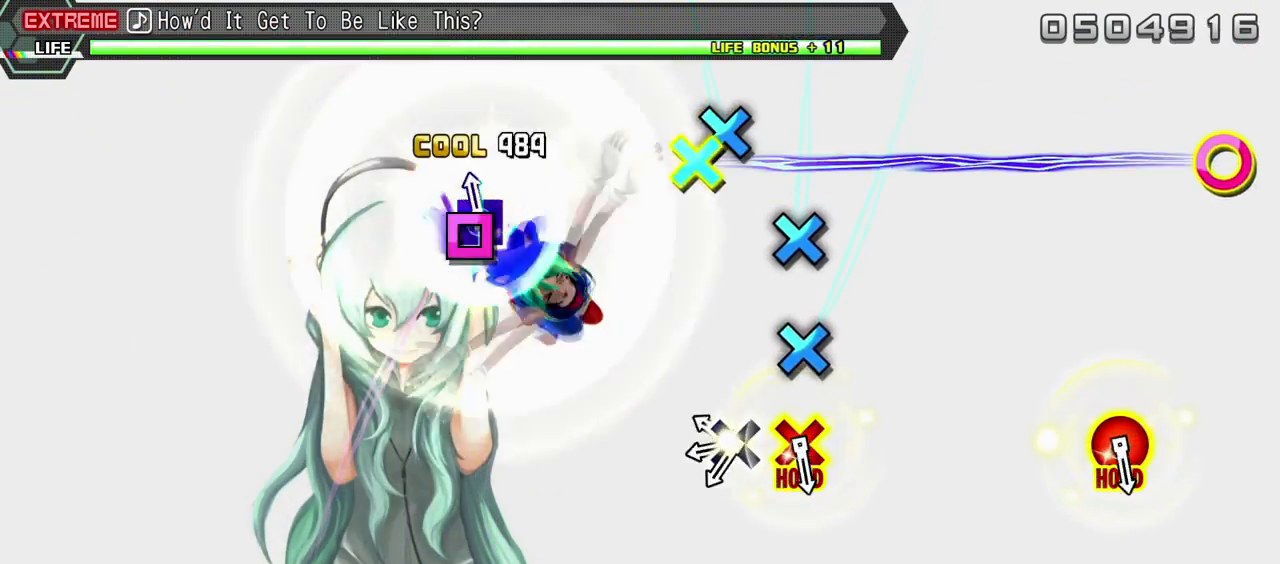
{"buttons": ["L2"], "events": [[33, "SQUARE", "down"], [133, "SQUARE", "up"], [217, "CROSS", "down"], [267, "CROSS", "up"], [350, "CROSS", "down"], [450, "CROSS", "up"]]}
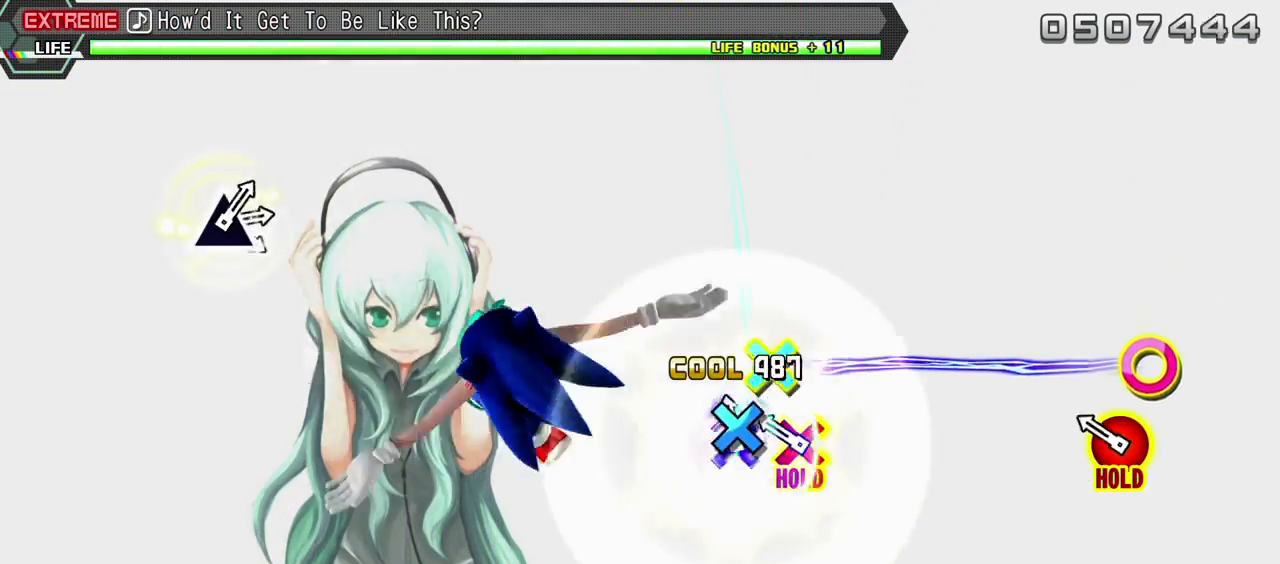
{"buttons": ["R2", "DPAD_DOWN"], "events": [[17, "CROSS", "down"], [100, "CROSS", "up"], [183, "CIRCLE", "down"], [183, "DPAD_DOWN", "down"], [350, "R2", "down"], [383, "CIRCLE", "up"], [467, "L2", "up"]]}
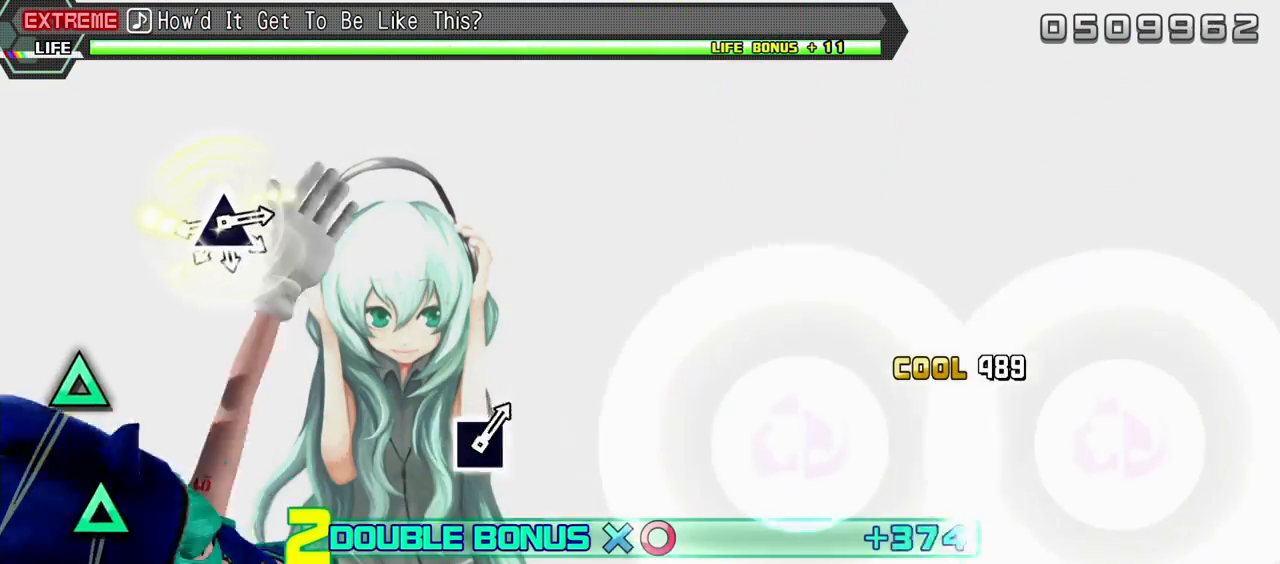
{"buttons": ["R2"], "events": [[17, "DPAD_DOWN", "up"], [350, "TRIANGLE", "down"], [433, "TRIANGLE", "up"]]}
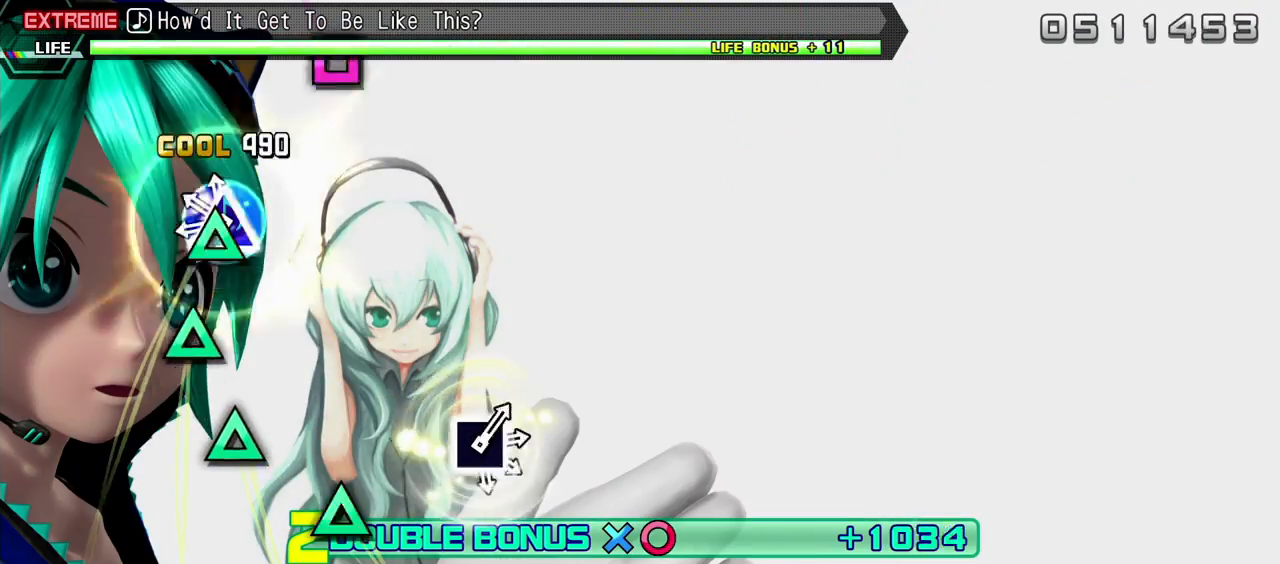
{"buttons": ["TRIANGLE", "R2"], "events": [[17, "TRIANGLE", "down"], [117, "TRIANGLE", "up"], [150, "TRIANGLE", "down"], [250, "TRIANGLE", "up"], [333, "TRIANGLE", "down"], [433, "TRIANGLE", "up"], [500, "TRIANGLE", "down"]]}
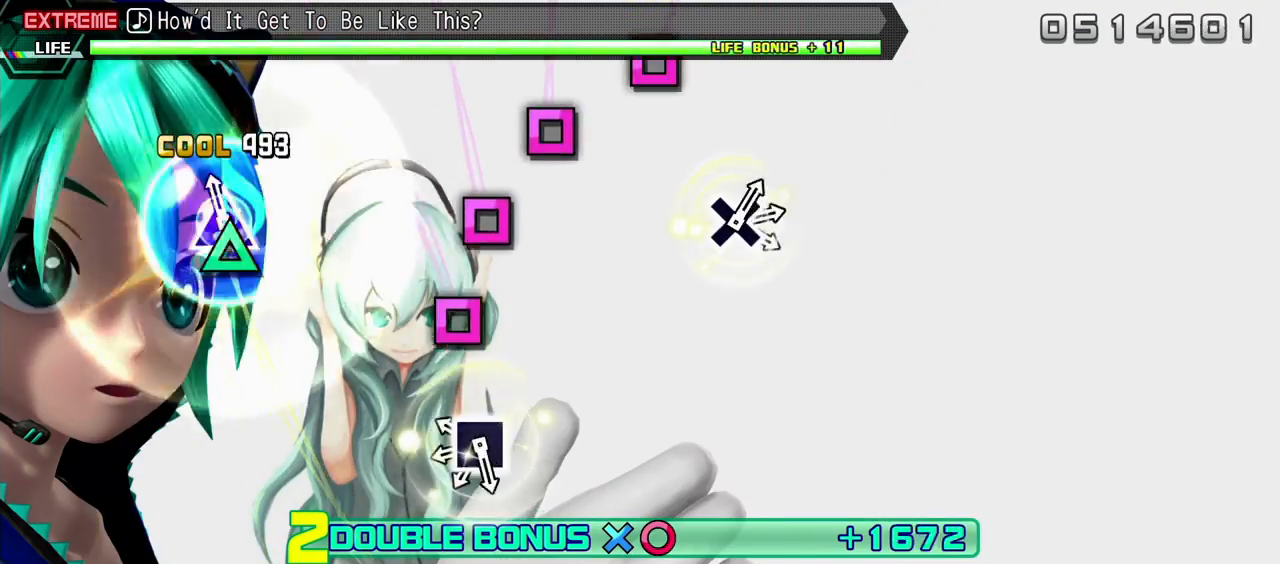
{"buttons": ["R2"], "events": [[100, "TRIANGLE", "up"], [167, "SQUARE", "down"], [267, "SQUARE", "up"], [350, "SQUARE", "down"], [433, "SQUARE", "up"]]}
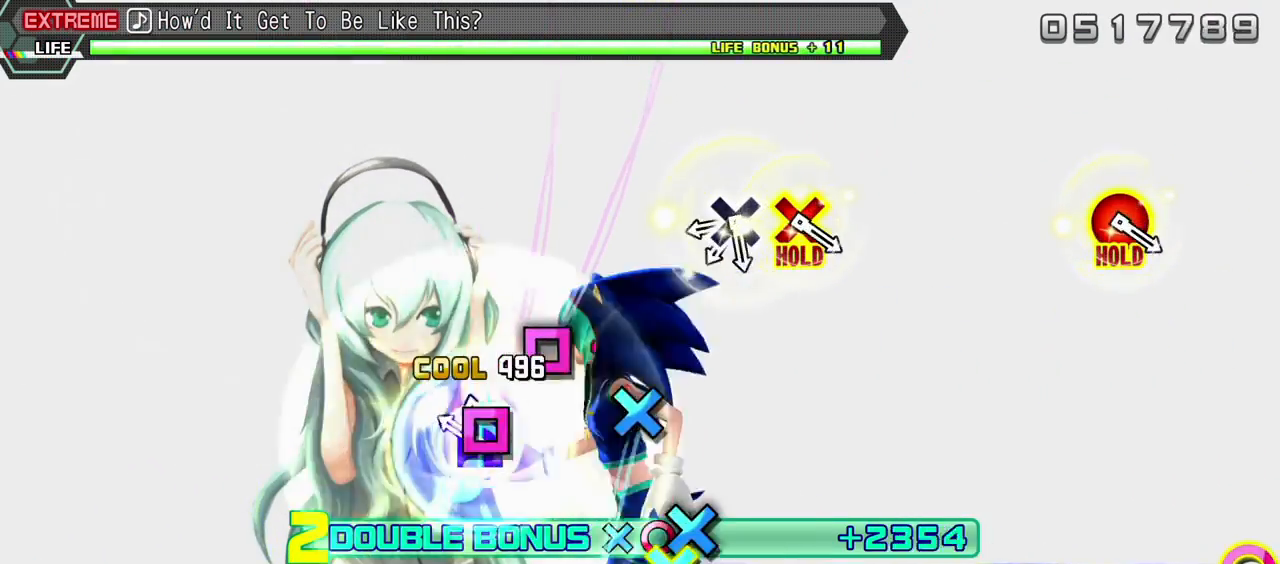
{"buttons": ["CROSS", "R2"], "events": [[17, "SQUARE", "down"], [83, "SQUARE", "up"], [167, "SQUARE", "down"], [250, "SQUARE", "up"], [317, "CROSS", "down"], [417, "CROSS", "up"], [483, "CROSS", "down"]]}
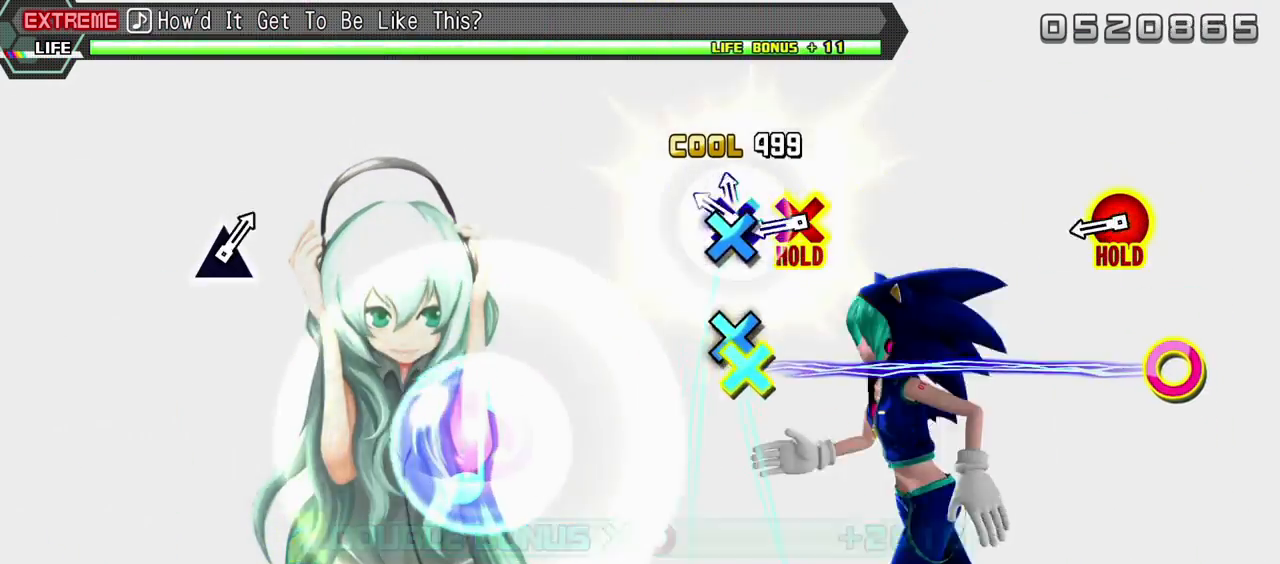
{"buttons": ["CIRCLE", "R2", "DPAD_DOWN"], "events": [[83, "CROSS", "up"], [167, "CROSS", "down"], [250, "CROSS", "up"], [350, "CIRCLE", "down"], [350, "DPAD_DOWN", "down"]]}
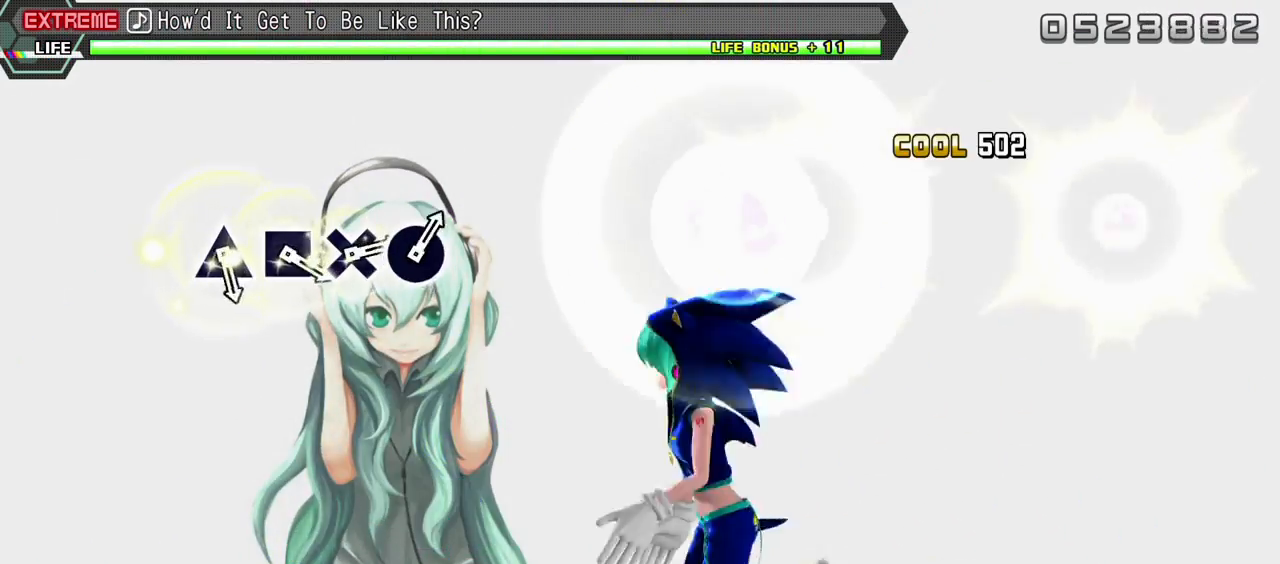
{"buttons": ["L2"], "events": [[67, "L2", "down"], [117, "CIRCLE", "up"], [133, "R2", "up"], [200, "DPAD_DOWN", "up"]]}
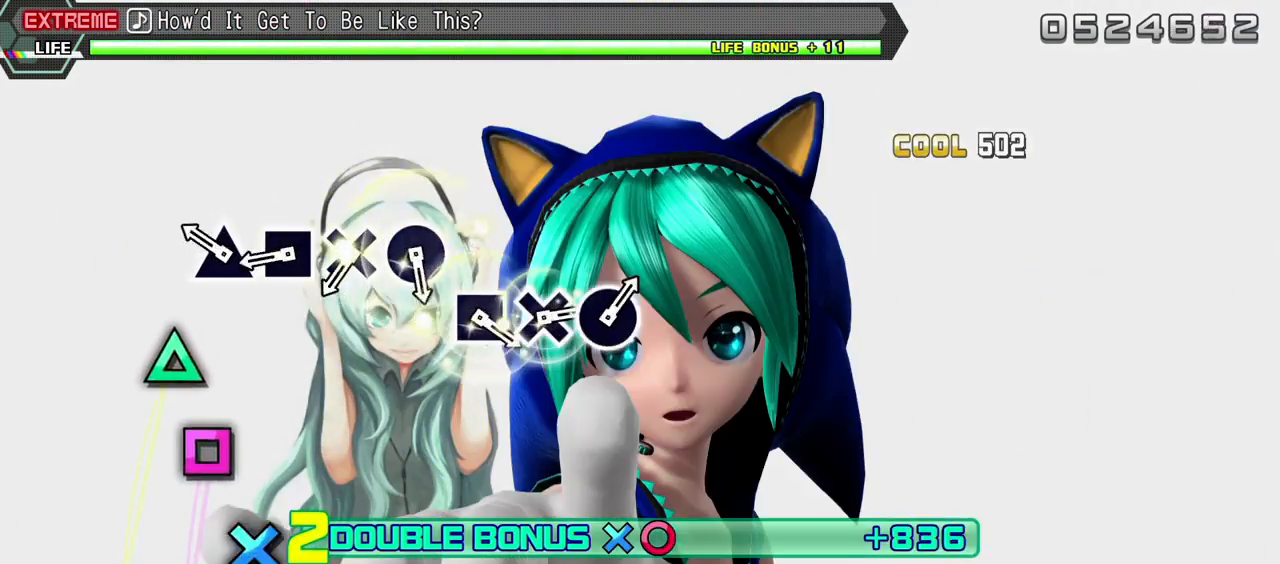
{"buttons": ["L2"], "events": [[167, "TRIANGLE", "down"], [283, "TRIANGLE", "up"], [350, "SQUARE", "down"], [417, "SQUARE", "up"]]}
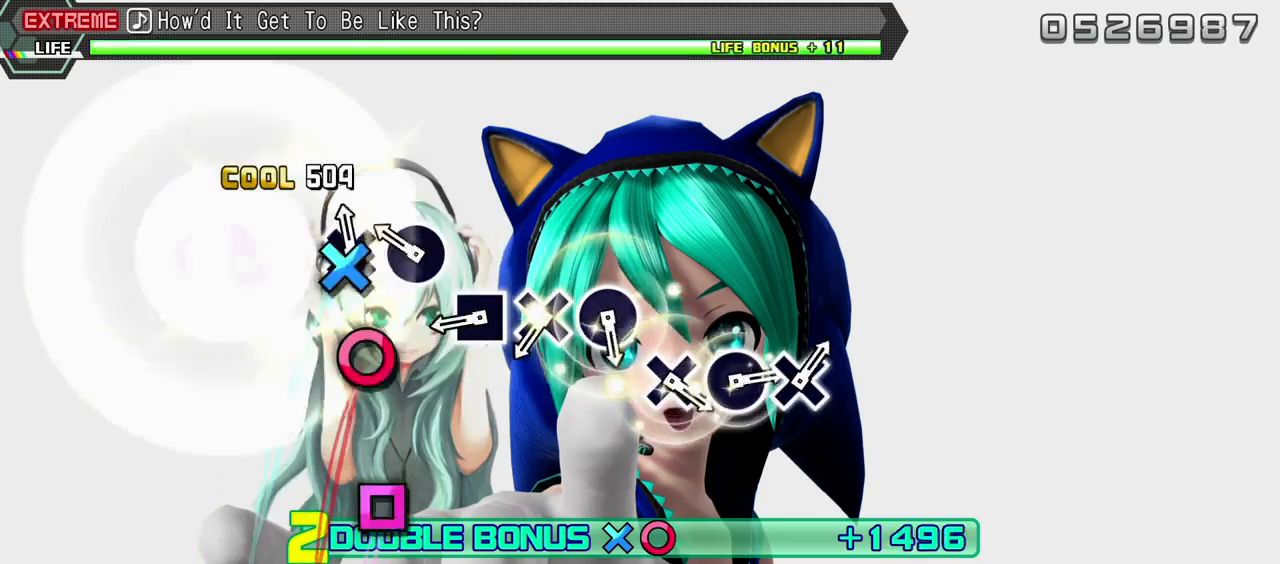
{"buttons": ["CROSS", "L2"], "events": [[17, "CROSS", "down"], [83, "CROSS", "up"], [183, "CIRCLE", "down"], [283, "CIRCLE", "up"], [333, "SQUARE", "down"], [417, "SQUARE", "up"], [483, "CROSS", "down"]]}
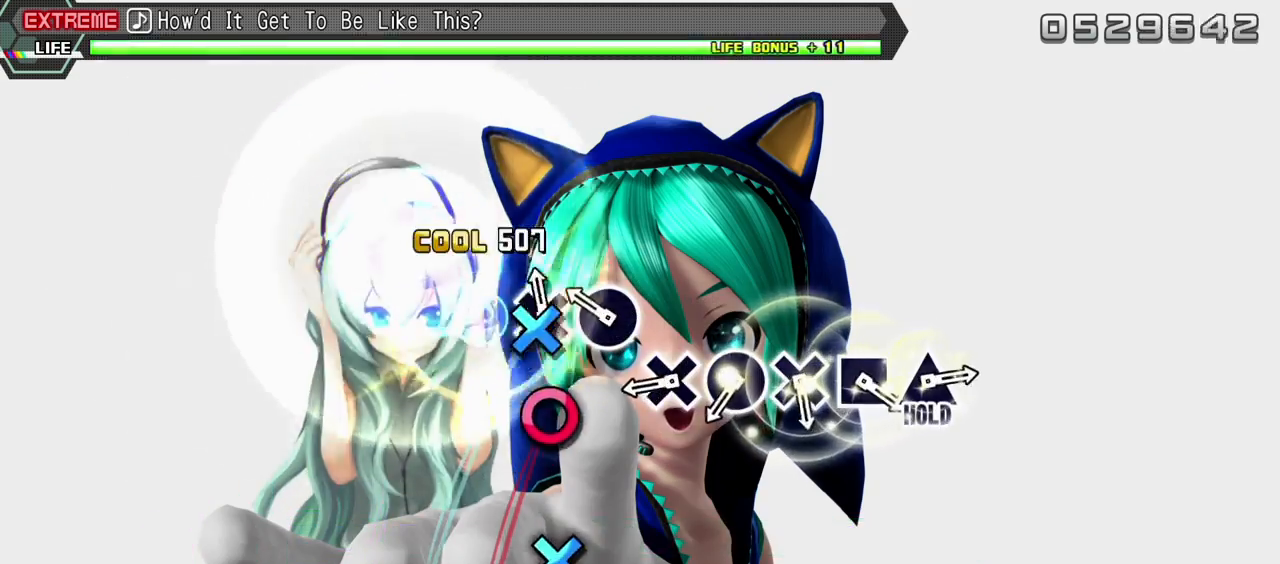
{"buttons": ["L2"], "events": [[67, "CROSS", "up"], [167, "CIRCLE", "down"], [267, "CIRCLE", "up"], [350, "CROSS", "down"], [433, "CROSS", "up"]]}
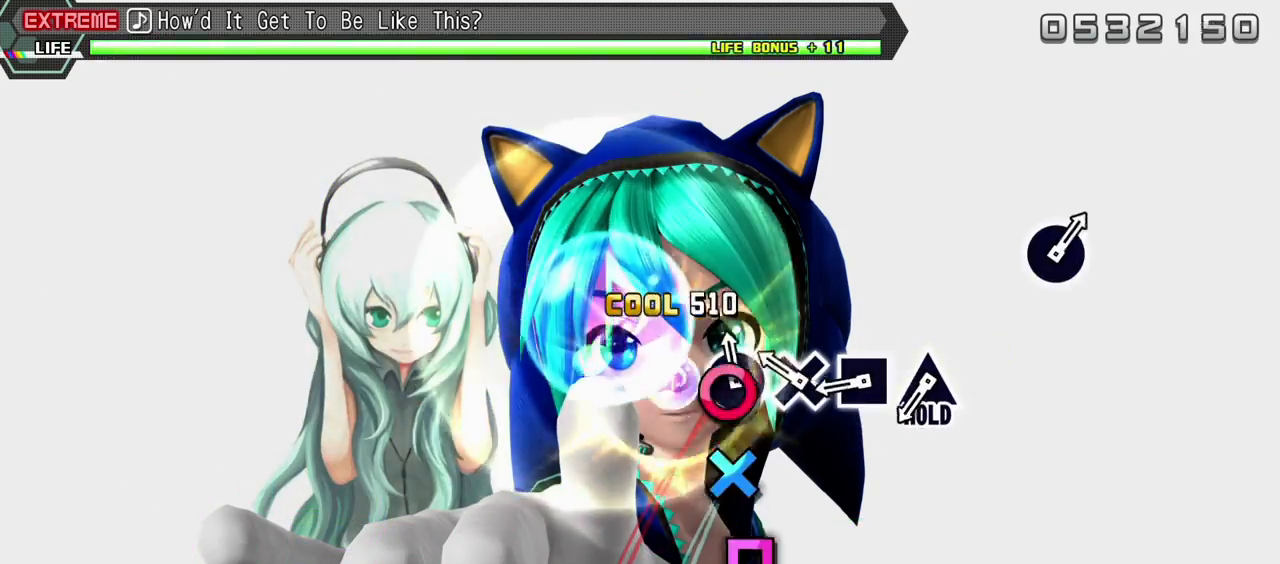
{"buttons": ["TRIANGLE", "L2"], "events": [[17, "CIRCLE", "down"], [133, "CIRCLE", "up"], [200, "CROSS", "down"], [283, "CROSS", "up"], [350, "SQUARE", "down"], [417, "SQUARE", "up"], [483, "TRIANGLE", "down"]]}
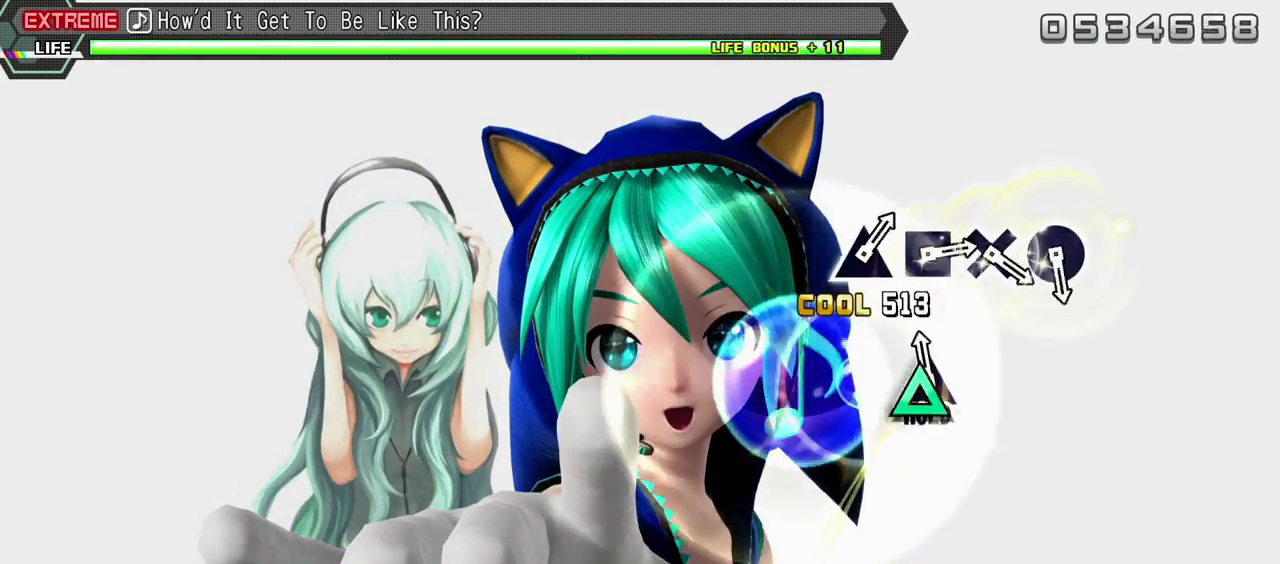
{"buttons": ["R2"], "events": [[150, "R2", "down"], [200, "TRIANGLE", "up"], [350, "L2", "up"]]}
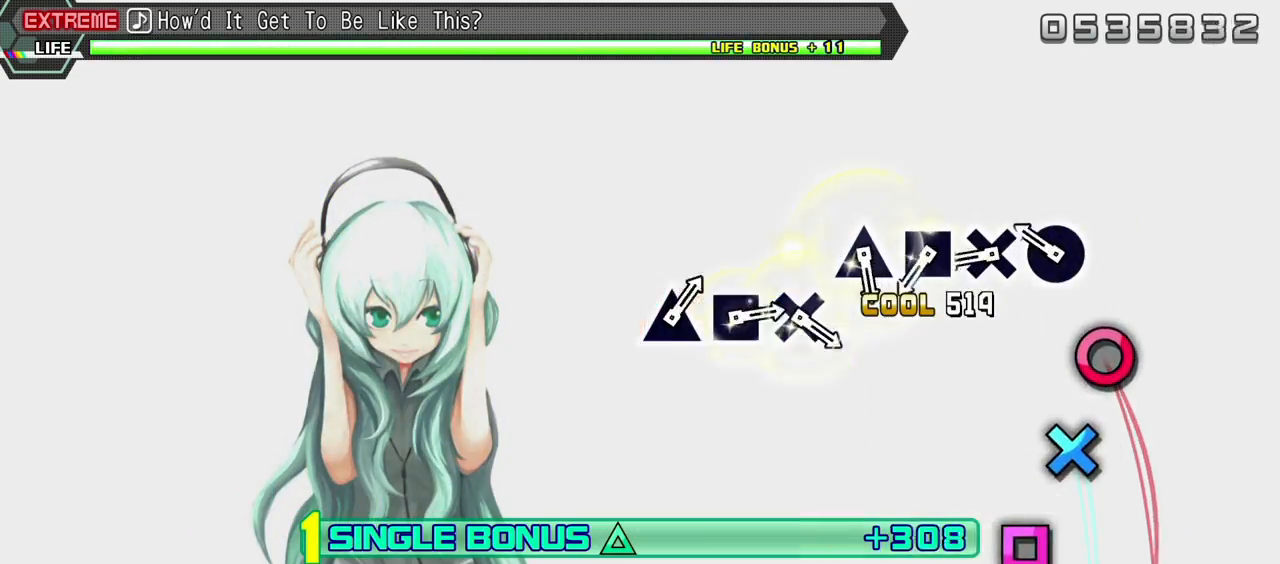
{"buttons": ["SQUARE", "R2"], "events": [[167, "CIRCLE", "down"], [267, "CIRCLE", "up"], [333, "CROSS", "down"], [417, "CROSS", "up"], [500, "SQUARE", "down"]]}
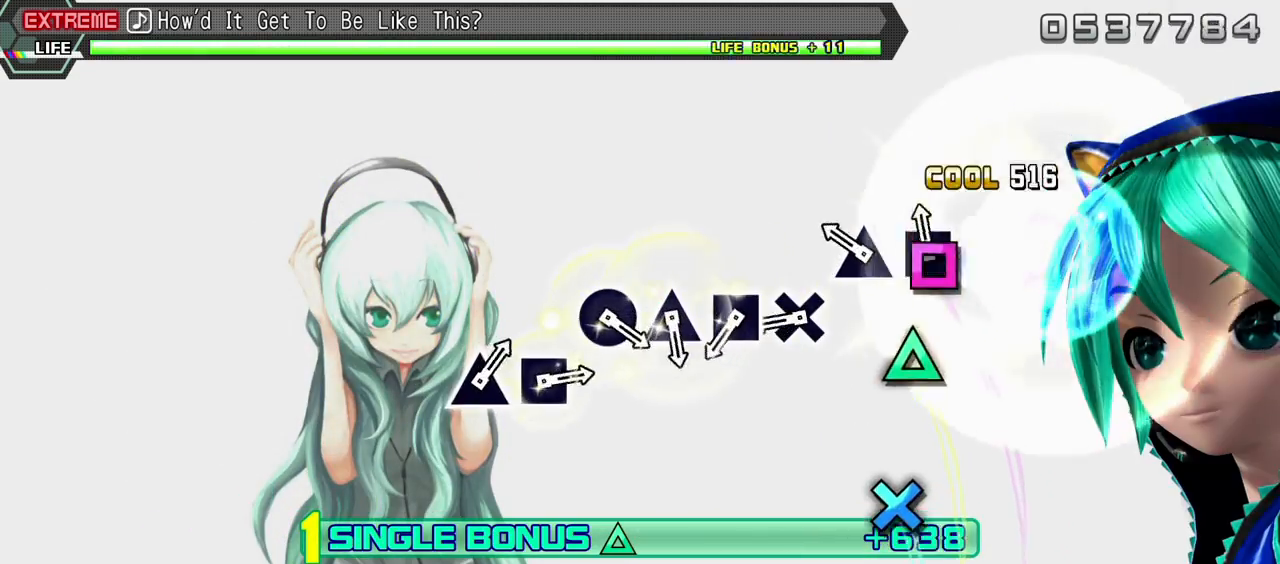
{"buttons": ["SQUARE", "R2"], "events": [[83, "SQUARE", "up"], [150, "TRIANGLE", "down"], [233, "TRIANGLE", "up"], [333, "CROSS", "down"], [433, "CROSS", "up"], [500, "SQUARE", "down"]]}
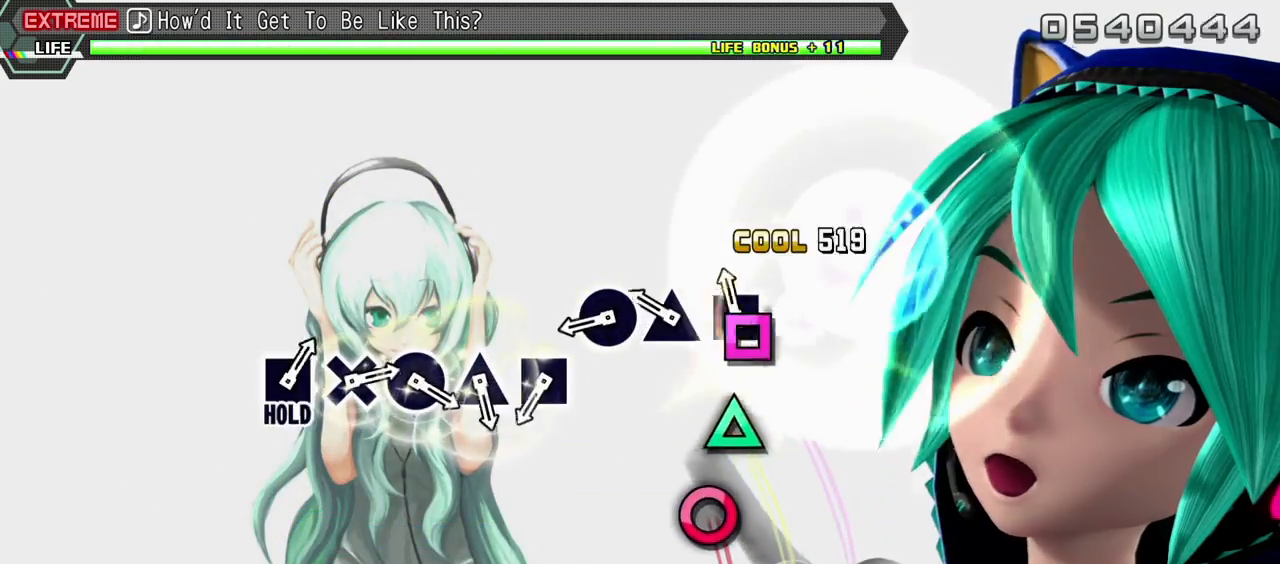
{"buttons": ["R2"], "events": [[117, "SQUARE", "up"], [200, "TRIANGLE", "down"], [283, "TRIANGLE", "up"], [350, "CIRCLE", "down"], [450, "CIRCLE", "up"]]}
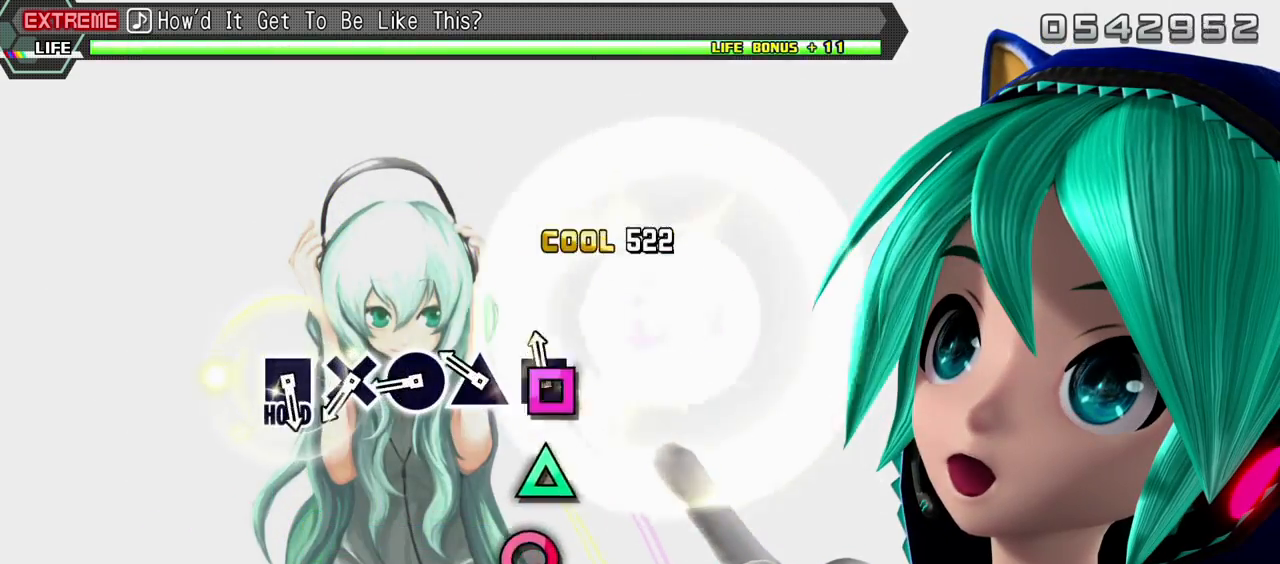
{"buttons": ["CROSS", "R2"], "events": [[33, "SQUARE", "down"], [117, "SQUARE", "up"], [183, "TRIANGLE", "down"], [250, "TRIANGLE", "up"], [350, "CIRCLE", "down"], [467, "CIRCLE", "up"], [500, "CROSS", "down"]]}
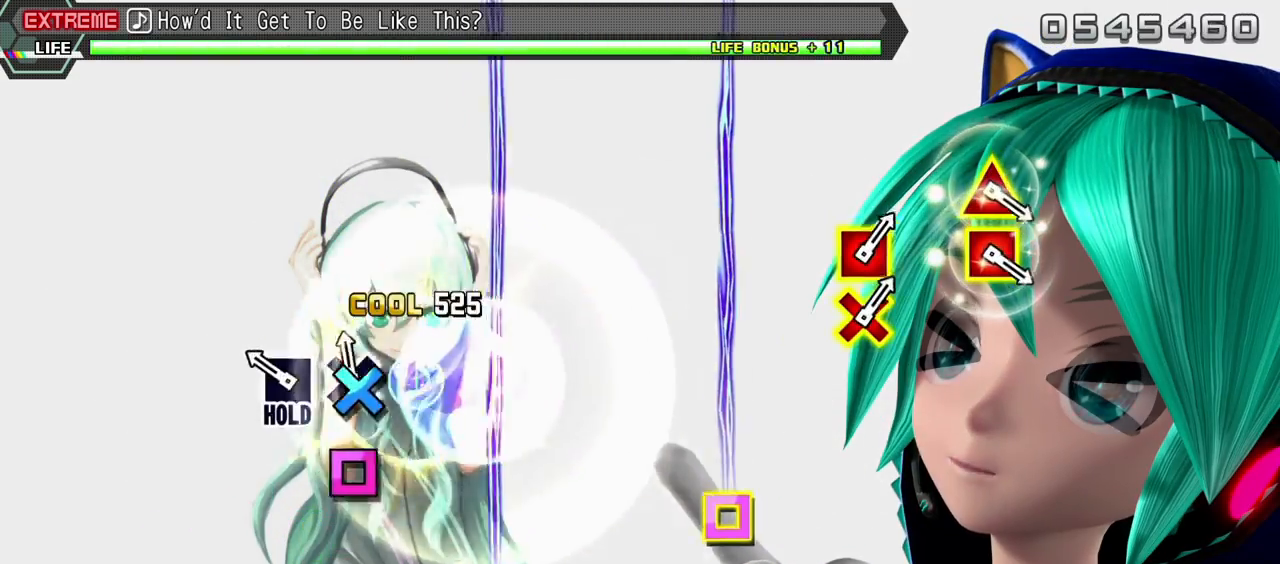
{"buttons": ["L2"], "events": [[83, "CROSS", "up"], [167, "SQUARE", "down"], [333, "L2", "down"], [383, "SQUARE", "up"], [400, "R2", "up"]]}
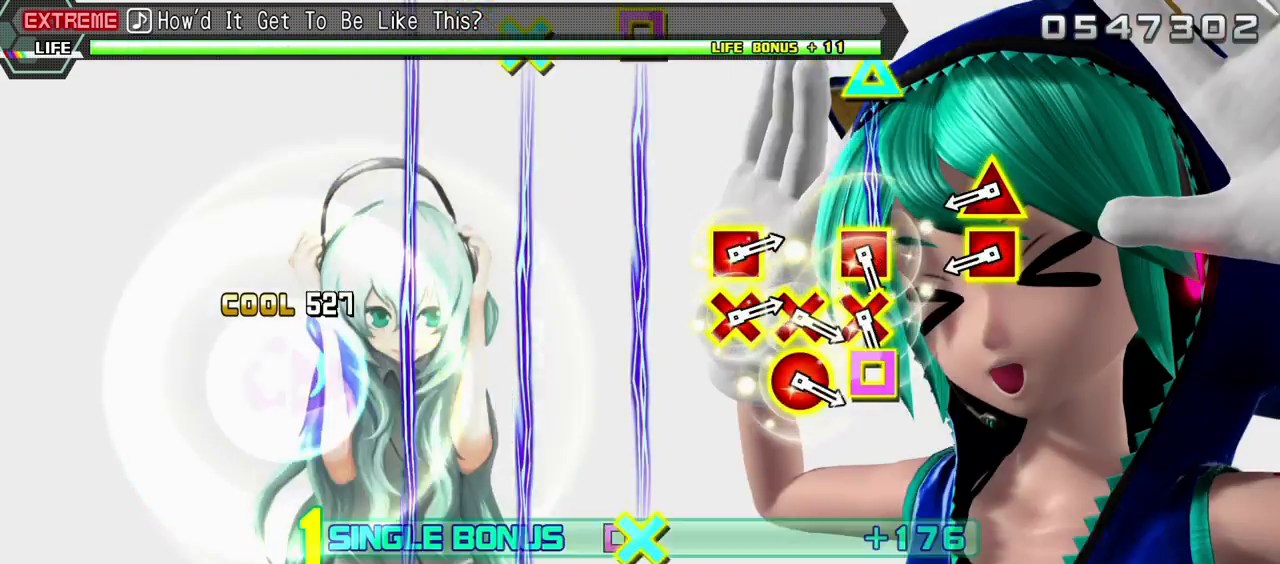
{"buttons": ["L2", "DPAD_LEFT"], "events": [[333, "TRIANGLE", "down"], [383, "DPAD_LEFT", "down"], [483, "TRIANGLE", "up"]]}
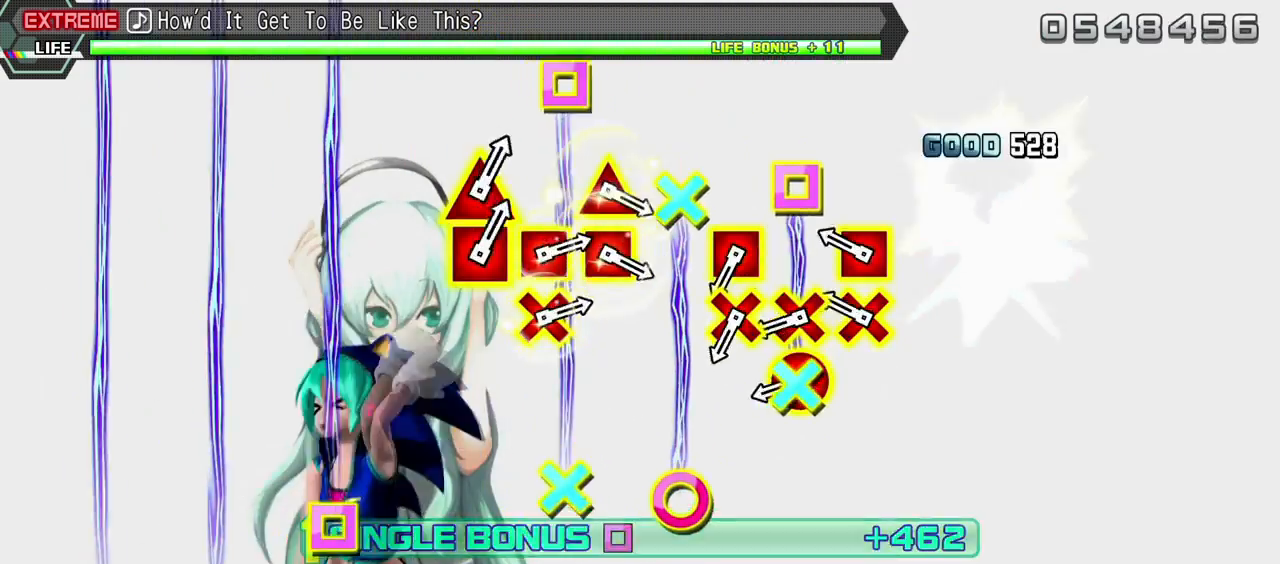
{"buttons": ["CROSS", "L2", "DPAD_LEFT"], "events": [[17, "DPAD_LEFT", "up"], [183, "CROSS", "down"], [183, "DPAD_LEFT", "down"], [267, "DPAD_LEFT", "up"], [283, "CROSS", "up"], [350, "CROSS", "down"], [350, "DPAD_RIGHT", "down"], [433, "CROSS", "up"], [433, "DPAD_RIGHT", "up"], [500, "CROSS", "down"], [500, "DPAD_LEFT", "down"]]}
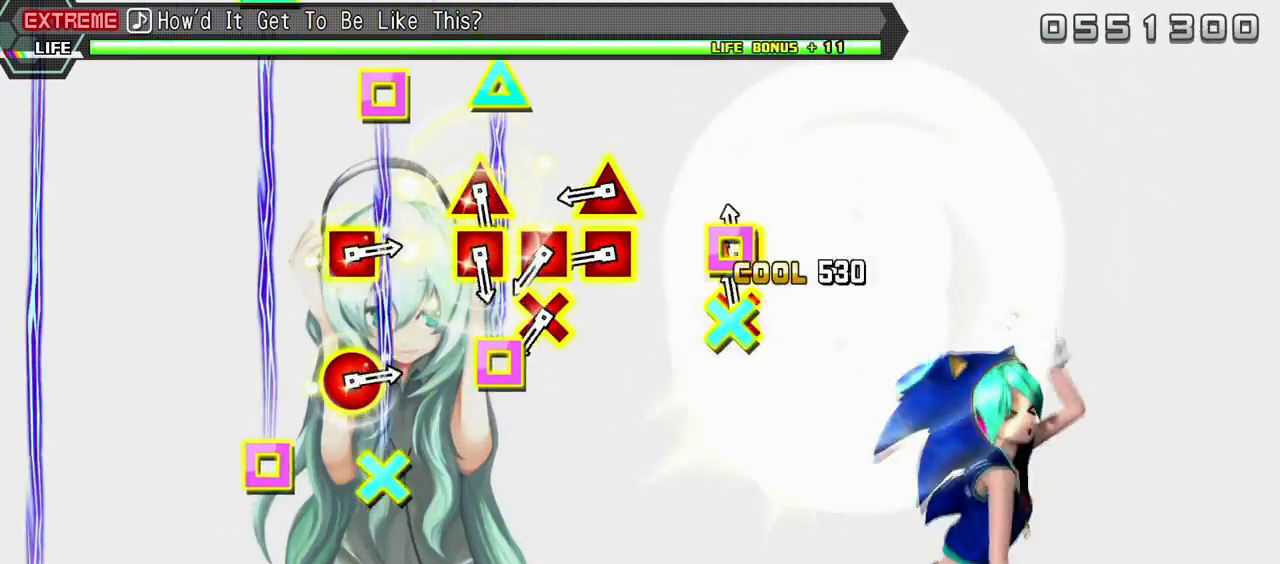
{"buttons": ["SQUARE", "L2", "DPAD_DOWN"], "events": [[117, "CROSS", "up"], [150, "DPAD_LEFT", "up"], [300, "DPAD_UP", "down"], [317, "SQUARE", "down"], [400, "DPAD_UP", "up"], [417, "SQUARE", "up"], [483, "DPAD_DOWN", "down"], [483, "SQUARE", "down"]]}
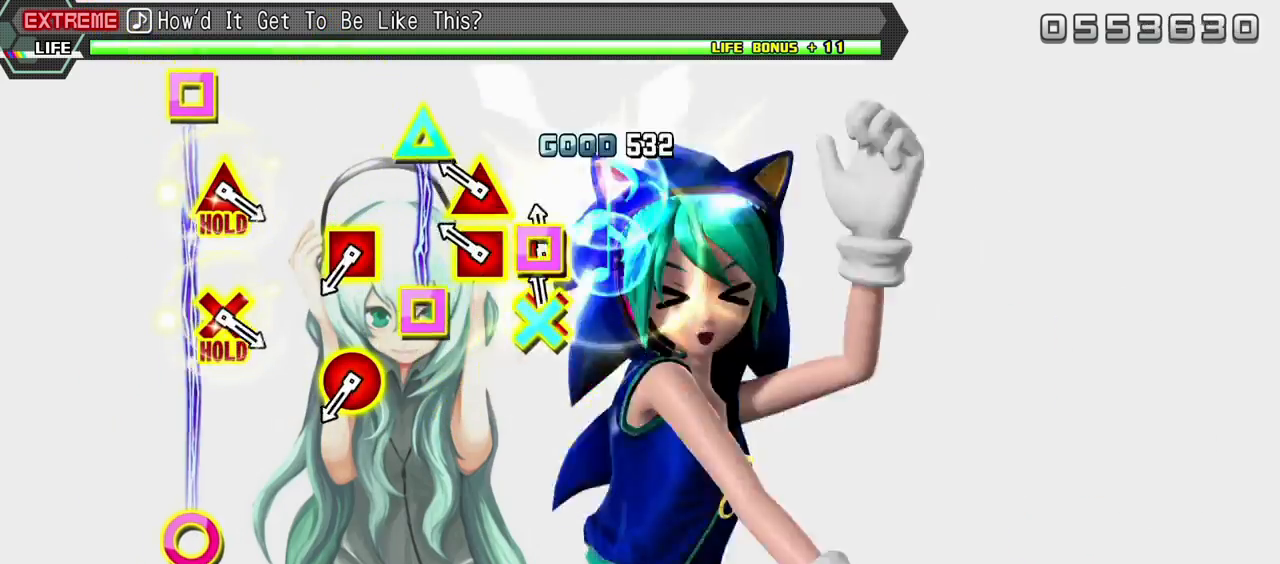
{"buttons": ["CIRCLE", "L2", "DPAD_LEFT"], "events": [[67, "SQUARE", "up"], [83, "DPAD_DOWN", "up"], [150, "SQUARE", "down"], [167, "DPAD_UP", "down"], [300, "SQUARE", "up"], [317, "DPAD_UP", "up"], [500, "CIRCLE", "down"], [500, "DPAD_LEFT", "down"]]}
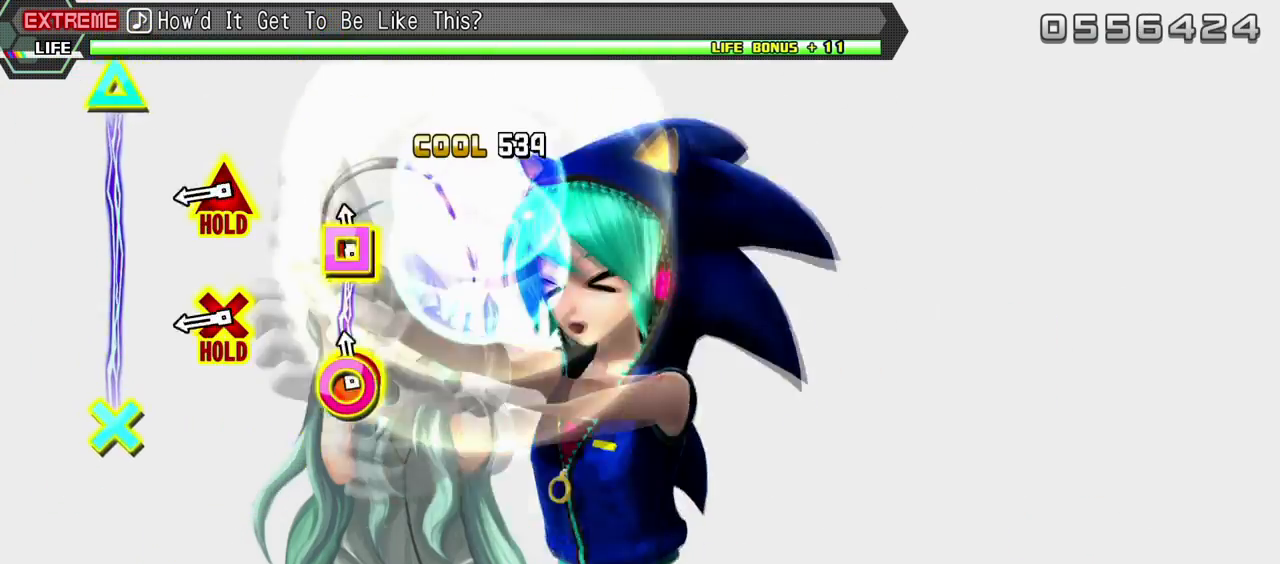
{"buttons": ["TRIANGLE", "L2", "DPAD_DOWN"], "events": [[117, "CIRCLE", "up"], [167, "DPAD_LEFT", "up"], [317, "DPAD_DOWN", "down"], [350, "TRIANGLE", "down"]]}
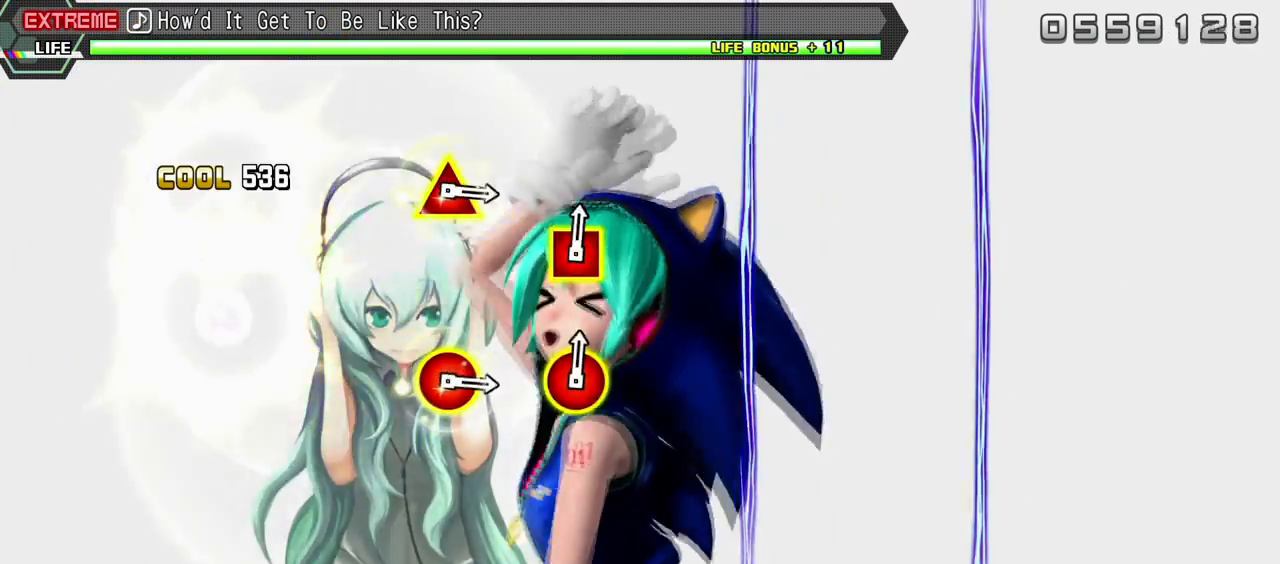
{"buttons": ["R2"], "events": [[133, "R2", "down"], [233, "TRIANGLE", "up"], [283, "L2", "up"], [300, "DPAD_DOWN", "up"]]}
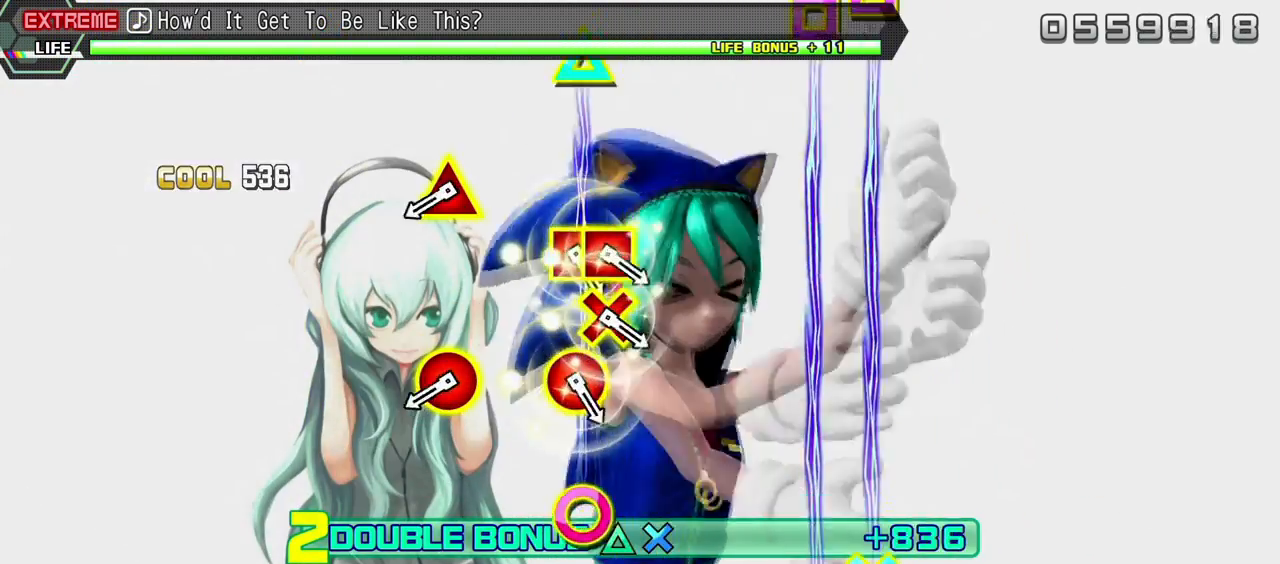
{"buttons": ["CIRCLE", "R2", "DPAD_UP"], "events": [[450, "CIRCLE", "down"], [450, "DPAD_UP", "down"]]}
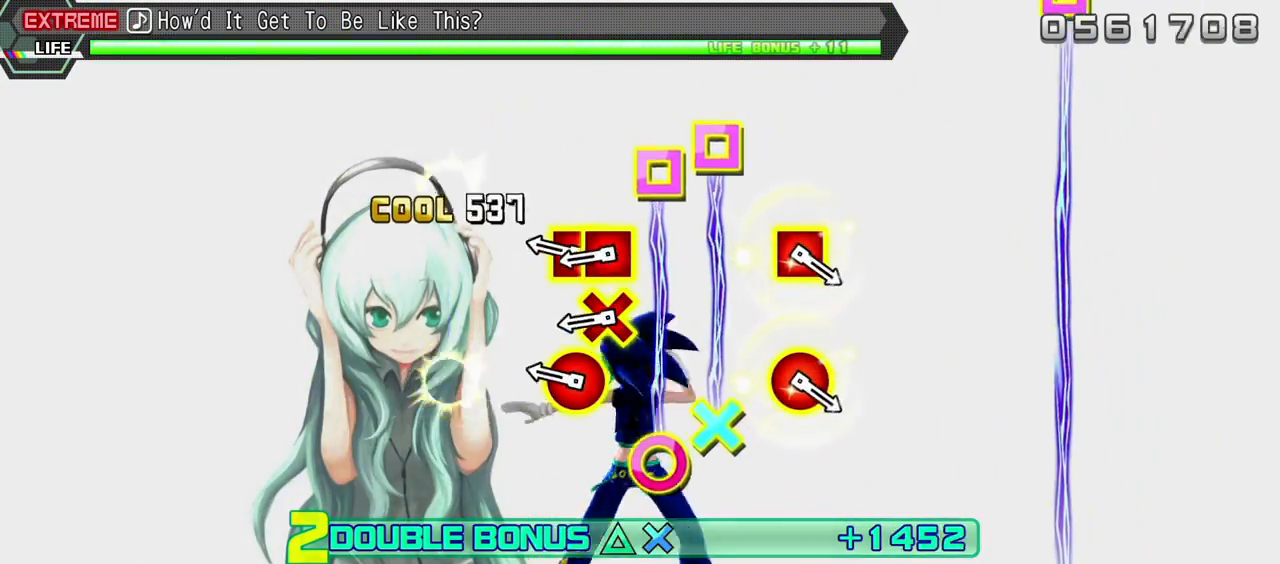
{"buttons": ["R2"], "events": [[67, "CIRCLE", "up"], [67, "DPAD_UP", "up"], [200, "CIRCLE", "down"], [283, "CIRCLE", "up"], [283, "DPAD_LEFT", "down"], [317, "CROSS", "down"], [433, "DPAD_LEFT", "up"], [450, "CROSS", "up"]]}
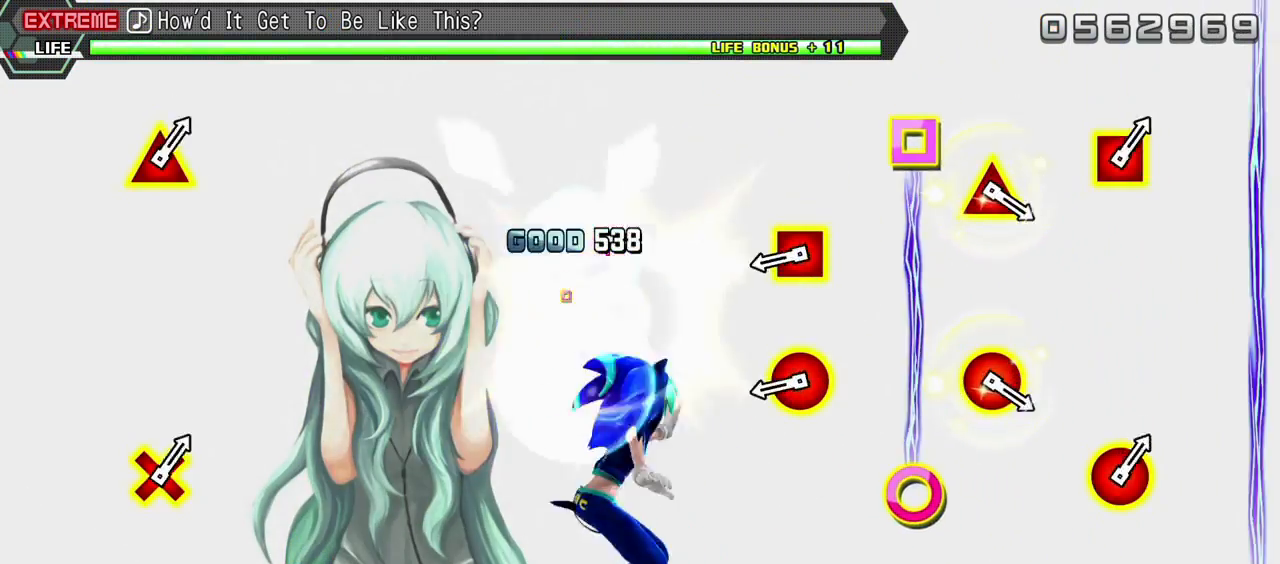
{"buttons": ["R2"], "events": []}
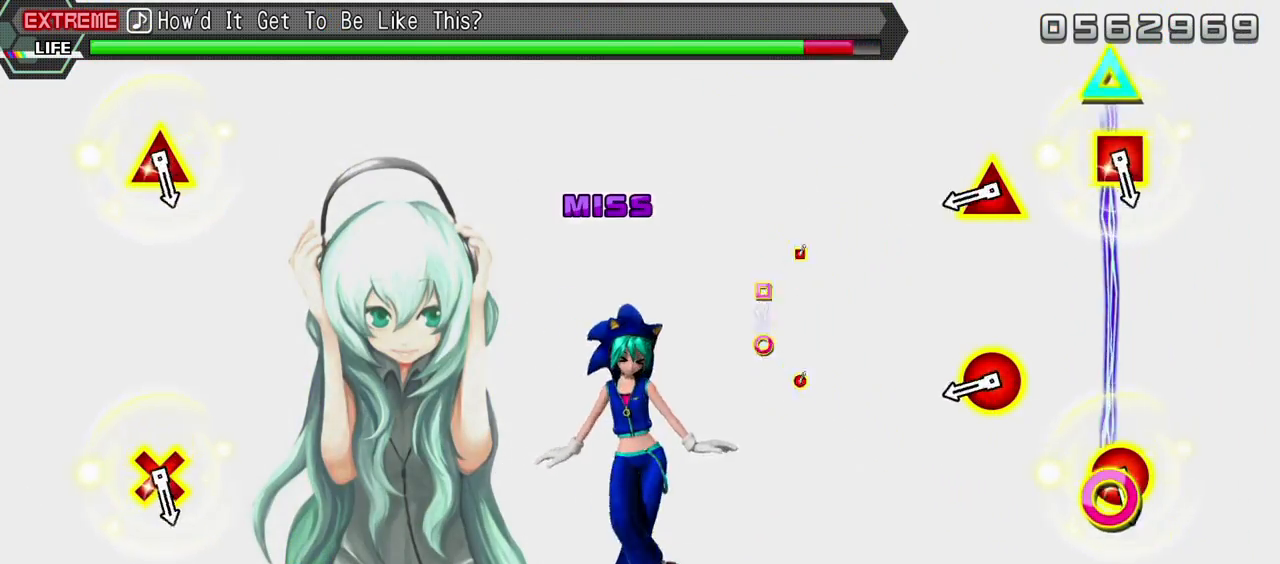
{"buttons": ["R2"], "events": []}
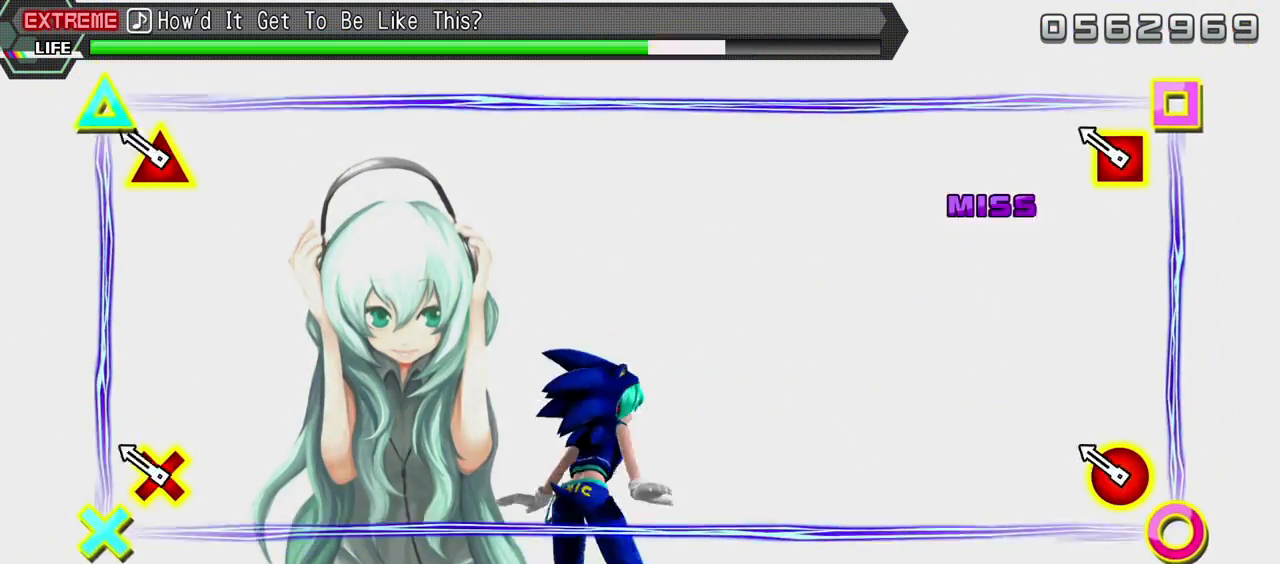
{"buttons": ["L2", "R2"], "events": [[183, "L2", "down"]]}